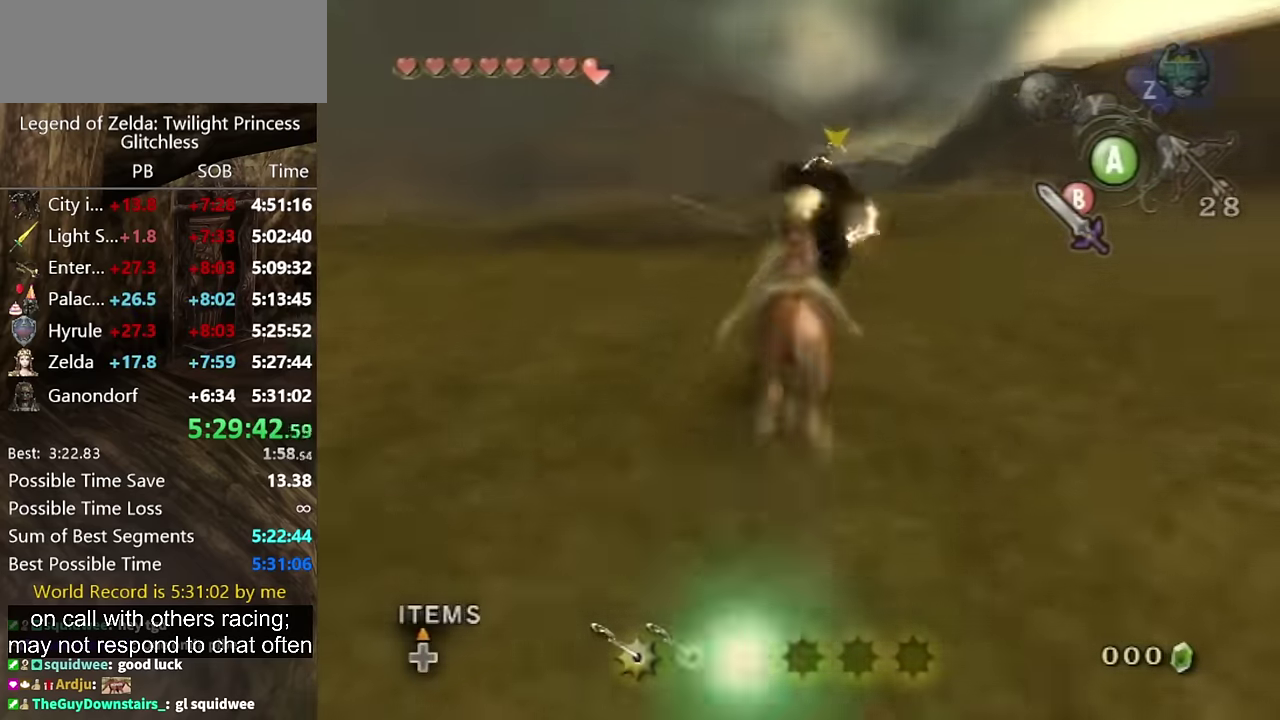
Gameplay with a controller (Nintendo layout); each line is a JSON object with the inputs held at the frame after it. "events" lists button and stick changes between this image and that frame as [ms after this image, input, new state], when the widget could be followed in between. Not read: L2 L3 R3.
{"buttons": ["B"], "left_stick": "up", "right_stick": "center", "events": []}
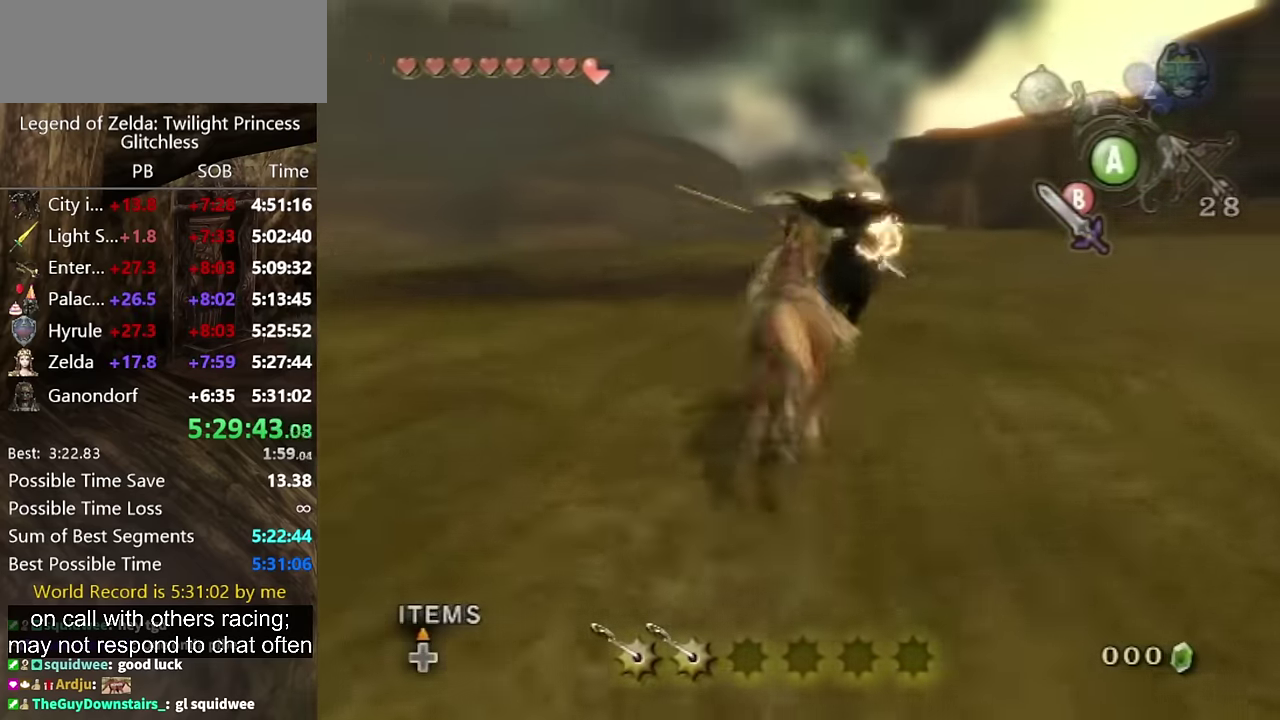
{"buttons": [], "left_stick": "up", "right_stick": "center", "events": [[233, "B", "up"]]}
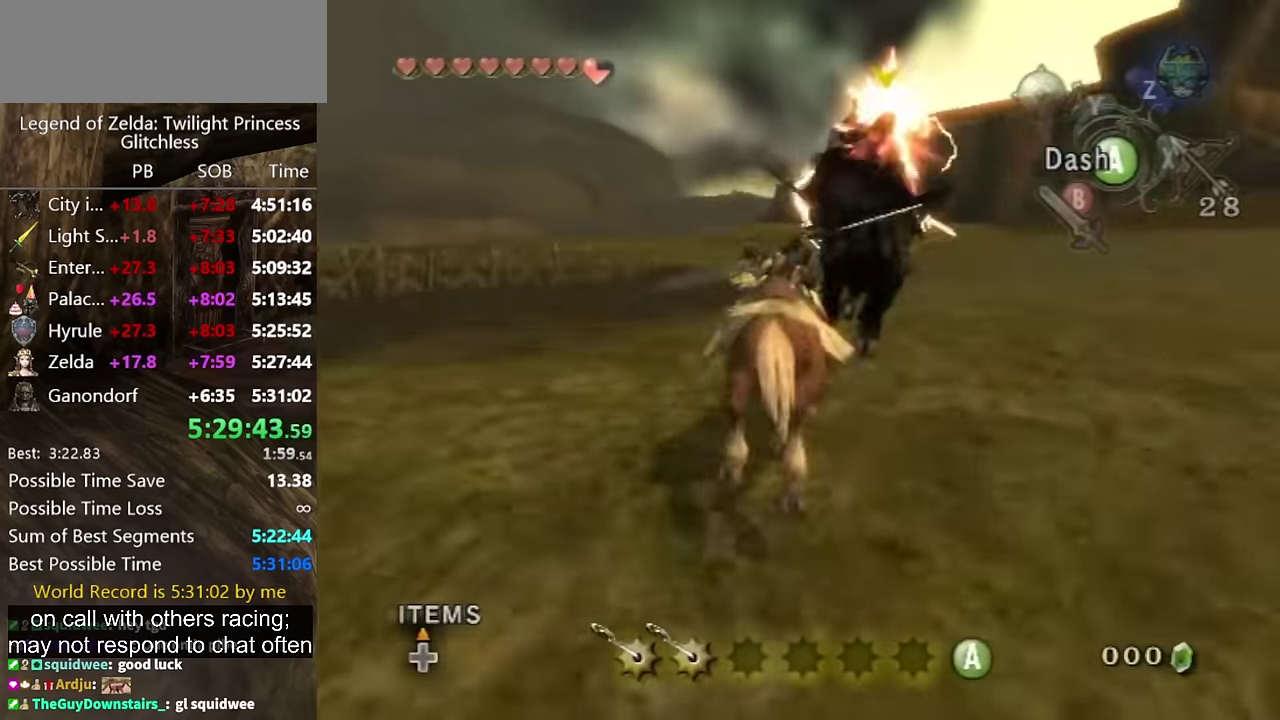
{"buttons": [], "left_stick": "up-right", "right_stick": "center", "events": [[433, "left_stick", "up-right"]]}
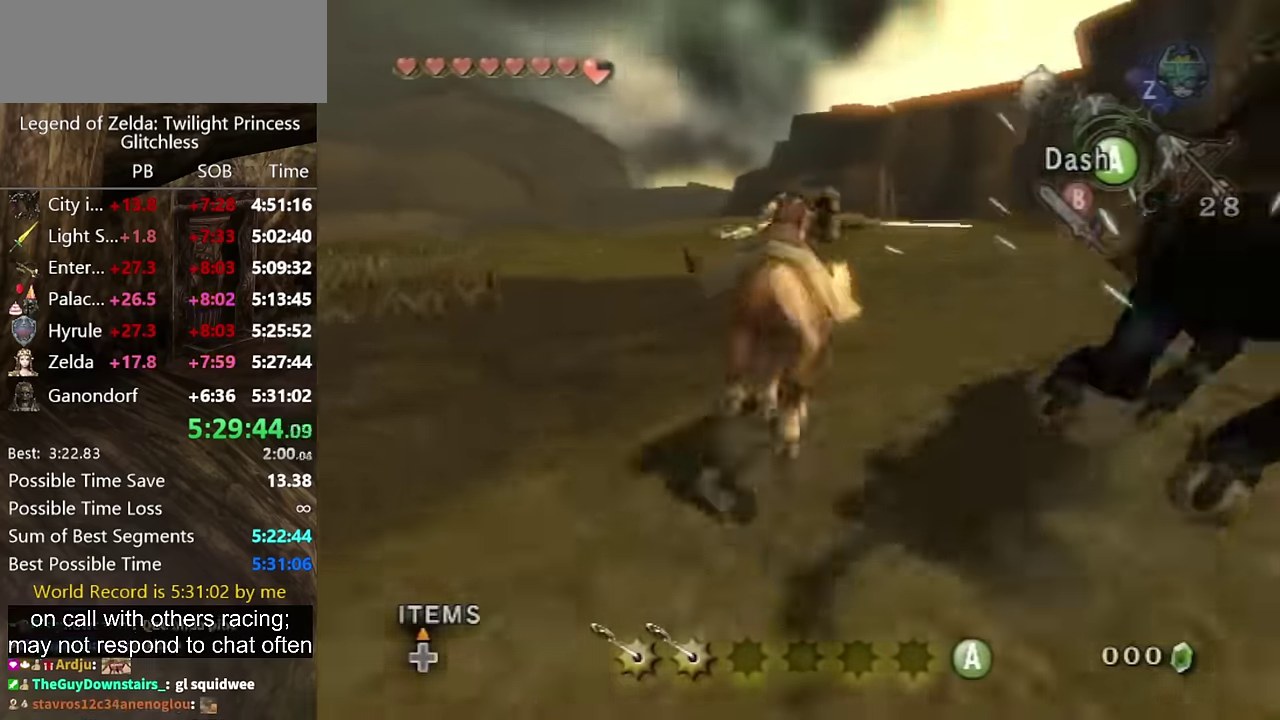
{"buttons": ["B", "L1"], "left_stick": "up-right", "right_stick": "center", "events": [[66, "L1", "down"], [200, "B", "down"]]}
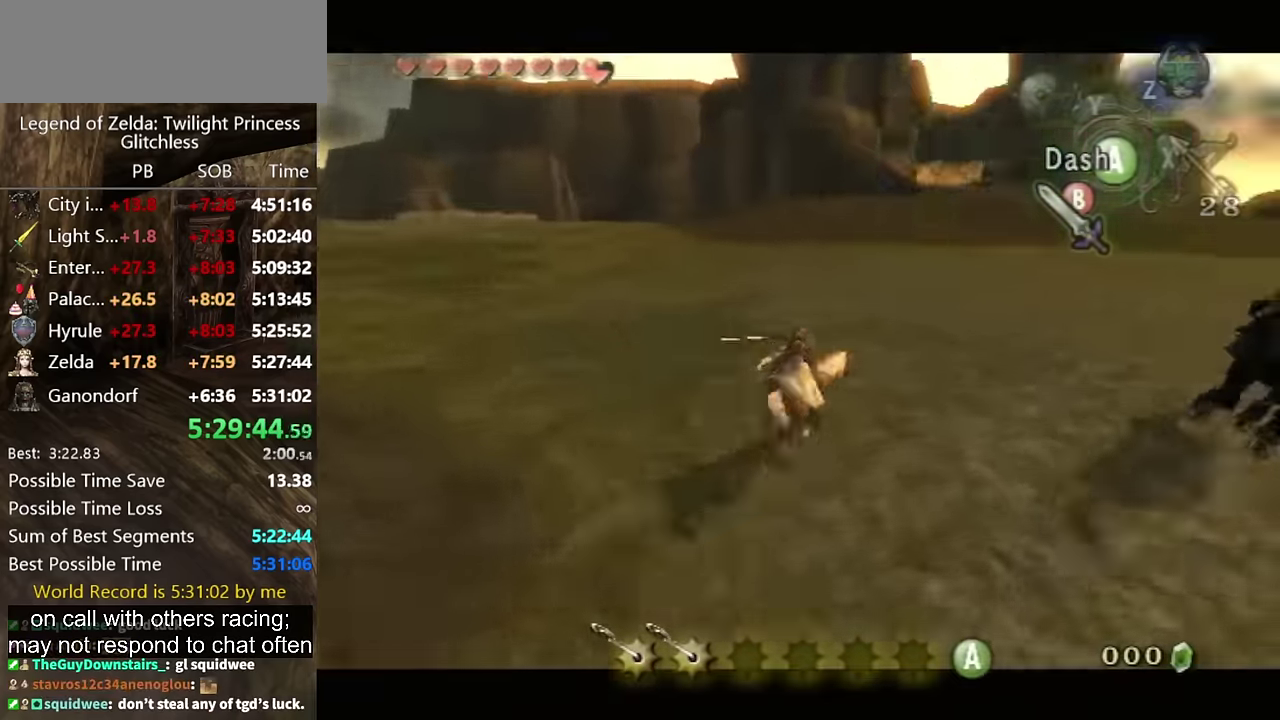
{"buttons": ["B", "L1"], "left_stick": "up", "right_stick": "center", "events": [[400, "left_stick", "up"]]}
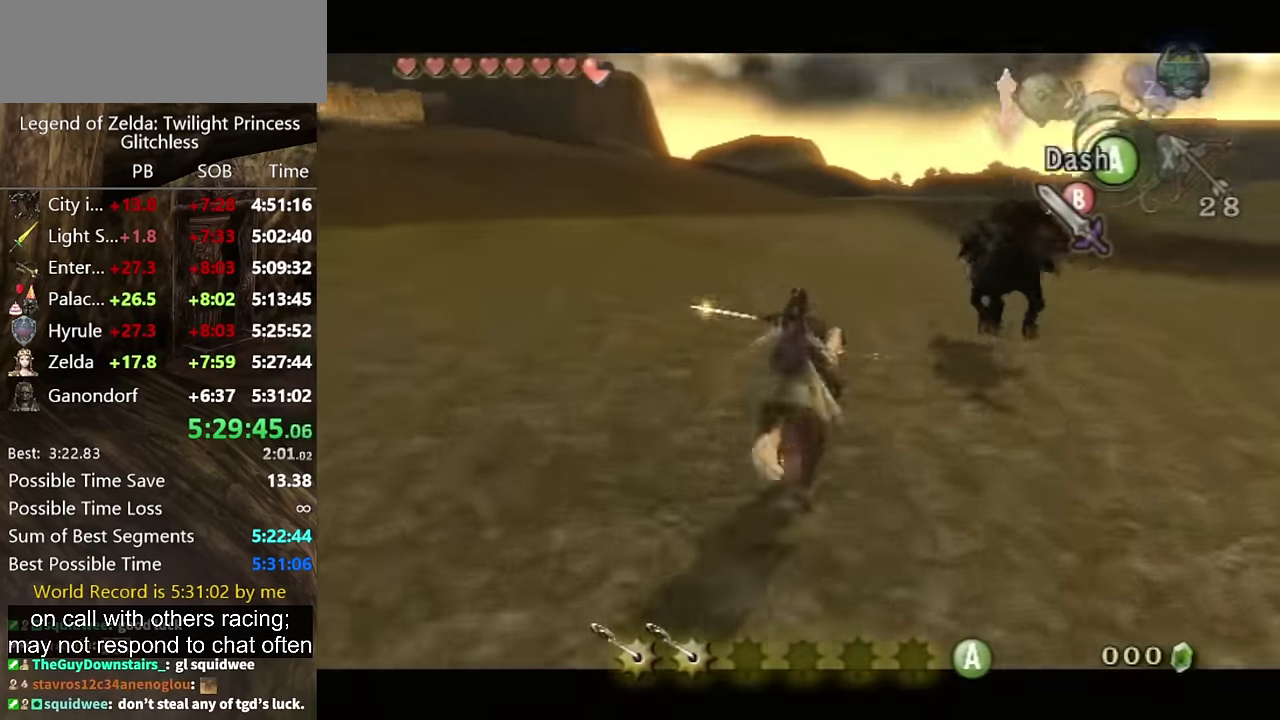
{"buttons": ["B", "L1"], "left_stick": "up", "right_stick": "center"}
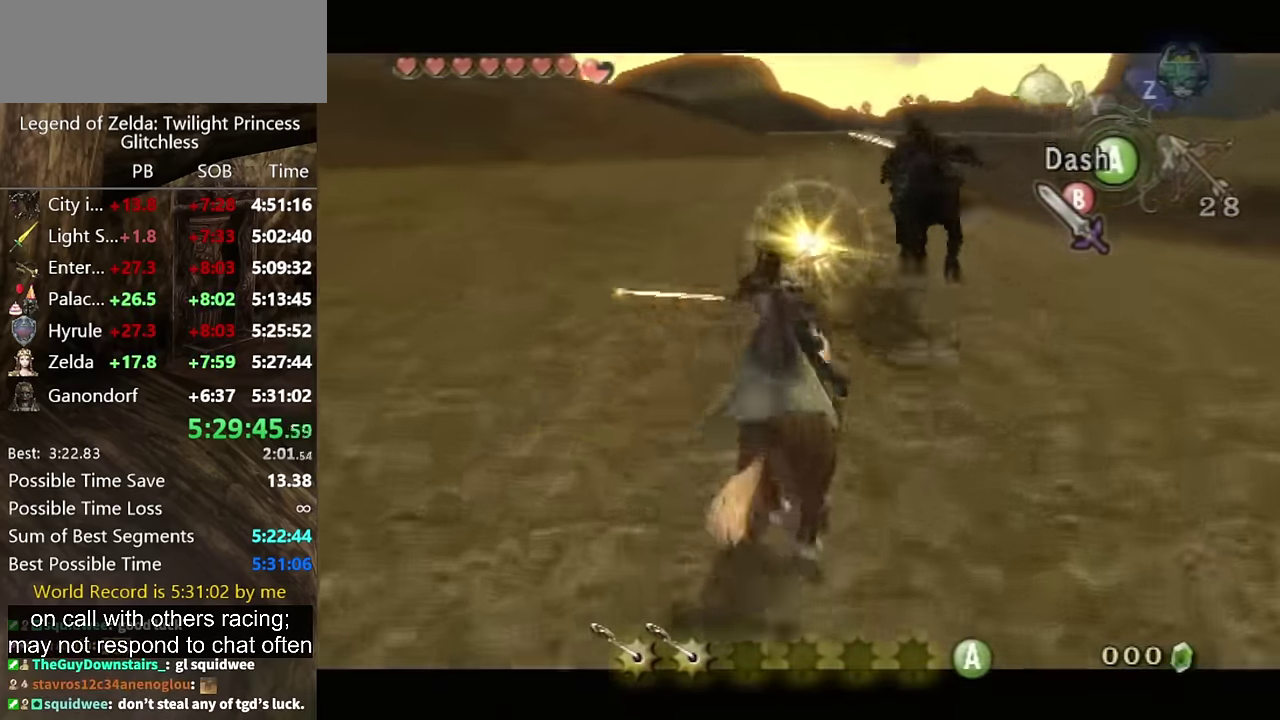
{"buttons": ["B", "L1"], "left_stick": "up", "right_stick": "center"}
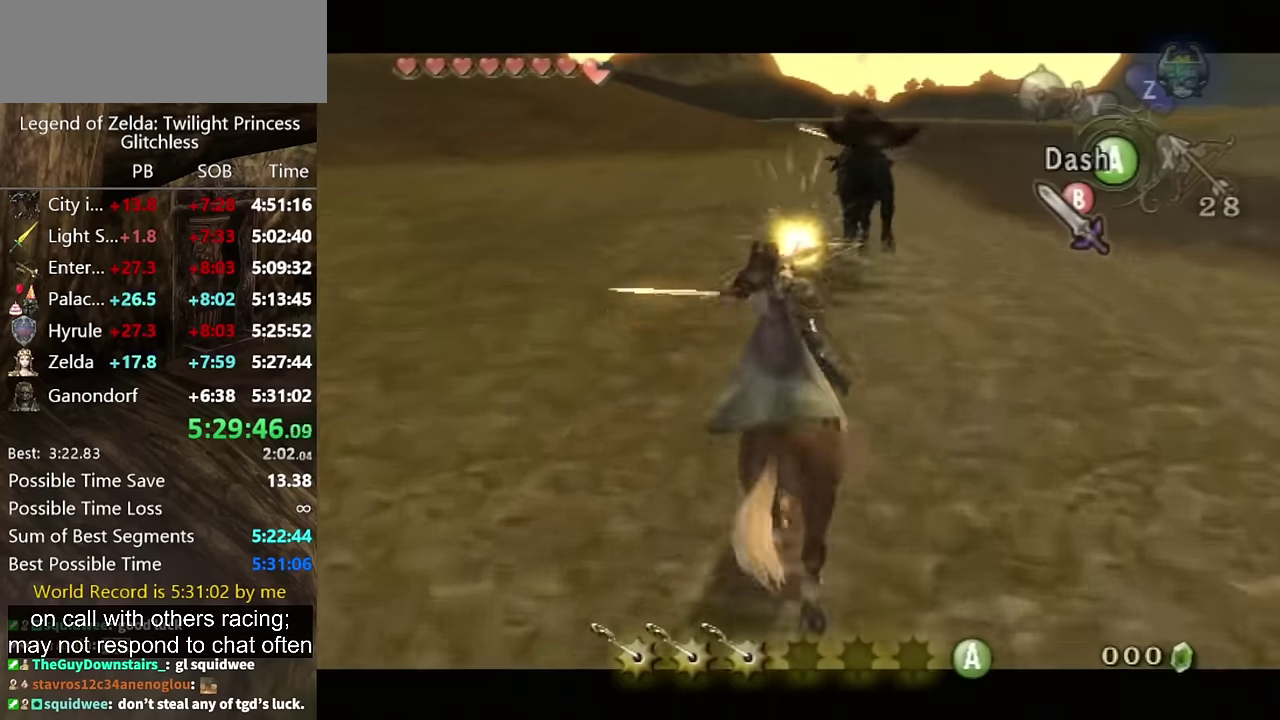
{"buttons": ["B", "L1"], "left_stick": "up-right", "right_stick": "center", "events": [[200, "left_stick", "up-right"]]}
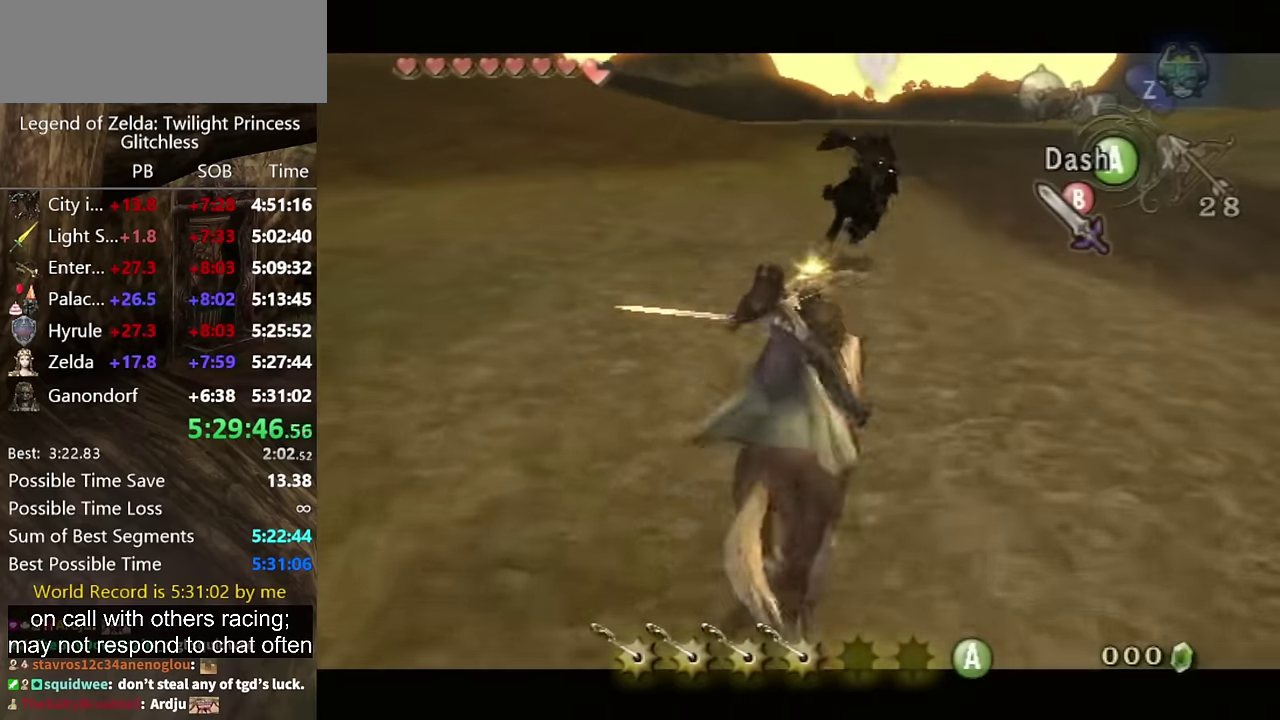
{"buttons": ["B", "L1"], "left_stick": "right", "right_stick": "center", "events": [[300, "A", "down"], [433, "A", "up"], [433, "left_stick", "right"]]}
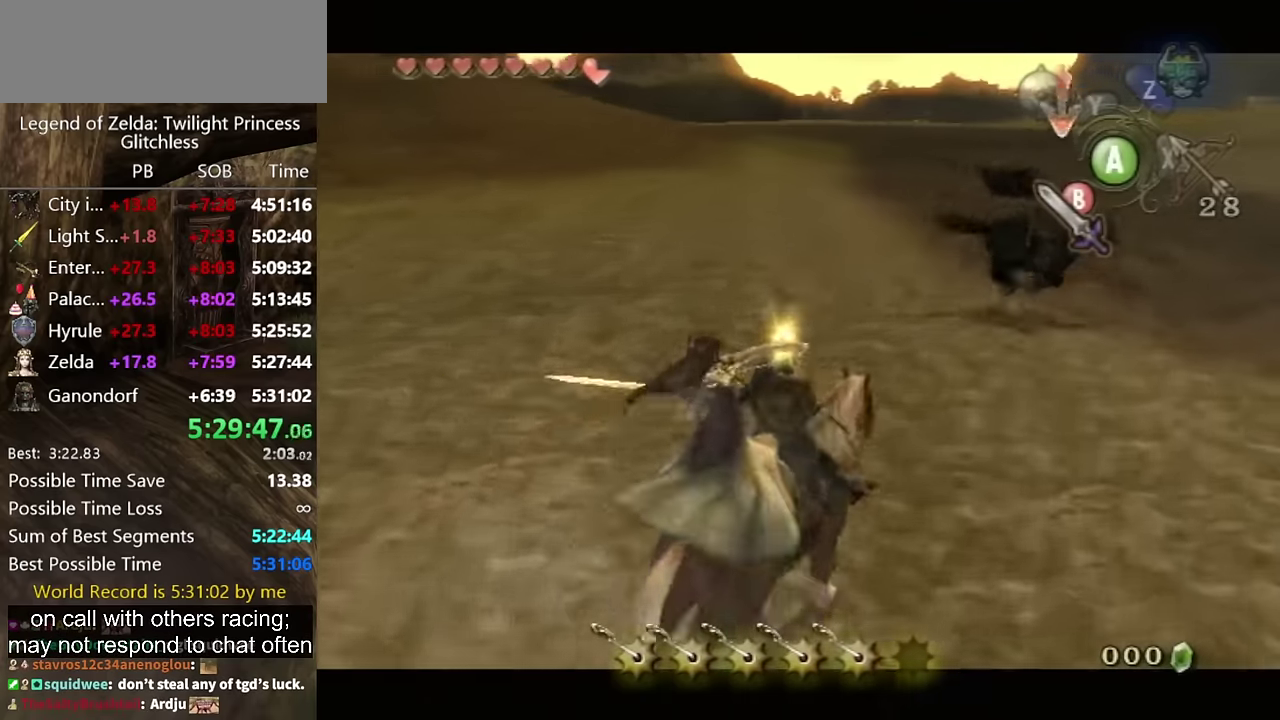
{"buttons": ["B", "L1"], "left_stick": "right", "right_stick": "center"}
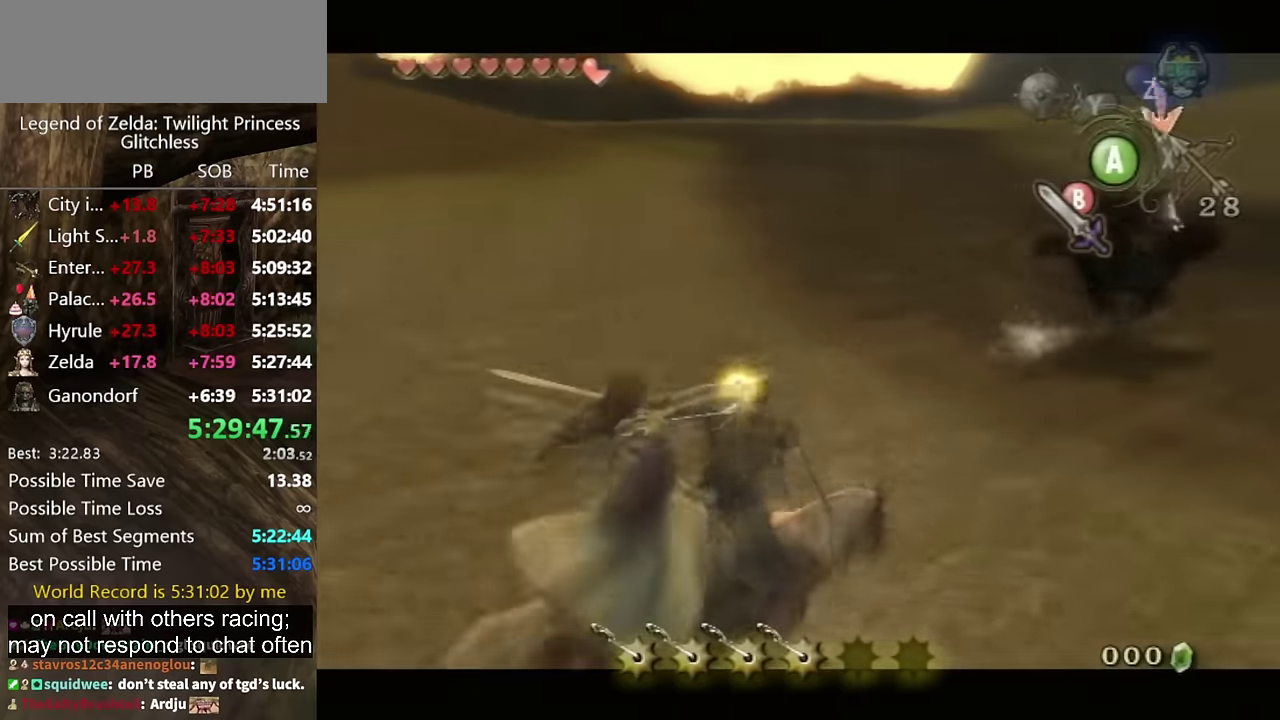
{"buttons": ["A", "B", "L1"], "left_stick": "up-right", "right_stick": "center", "events": [[333, "left_stick", "up-right"], [500, "A", "down"]]}
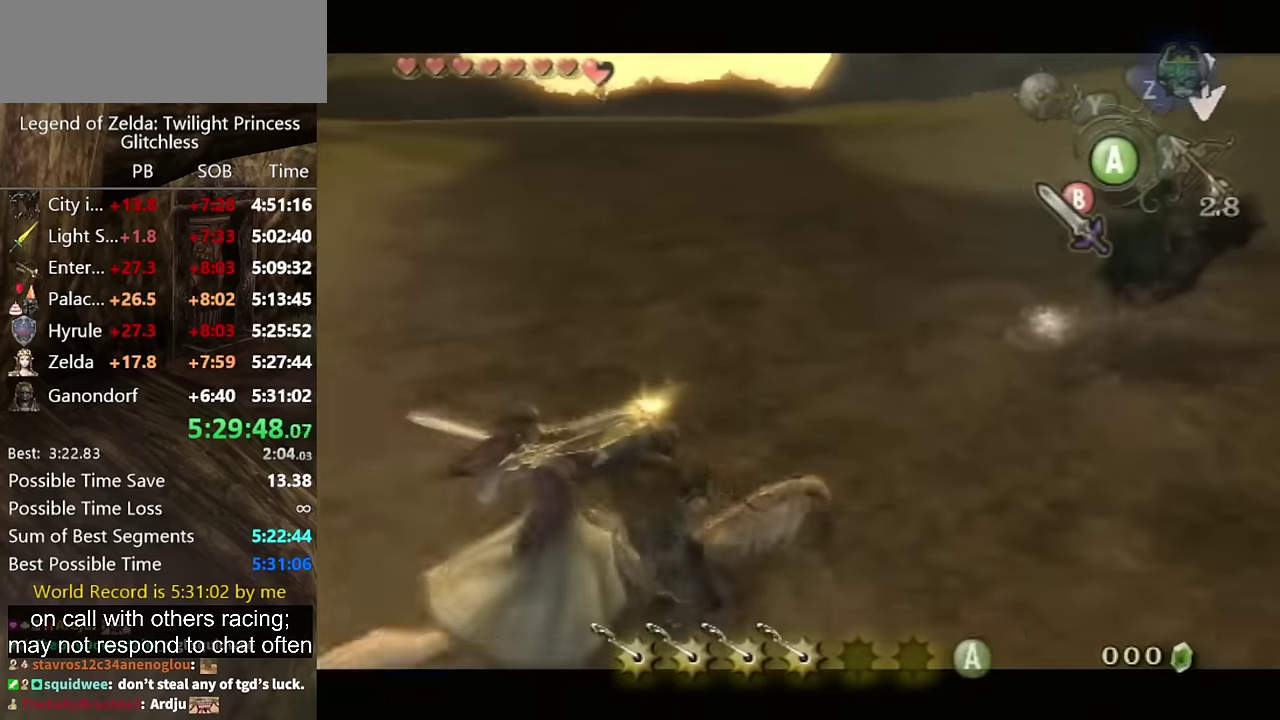
{"buttons": ["B", "L1"], "left_stick": "right", "right_stick": "center"}
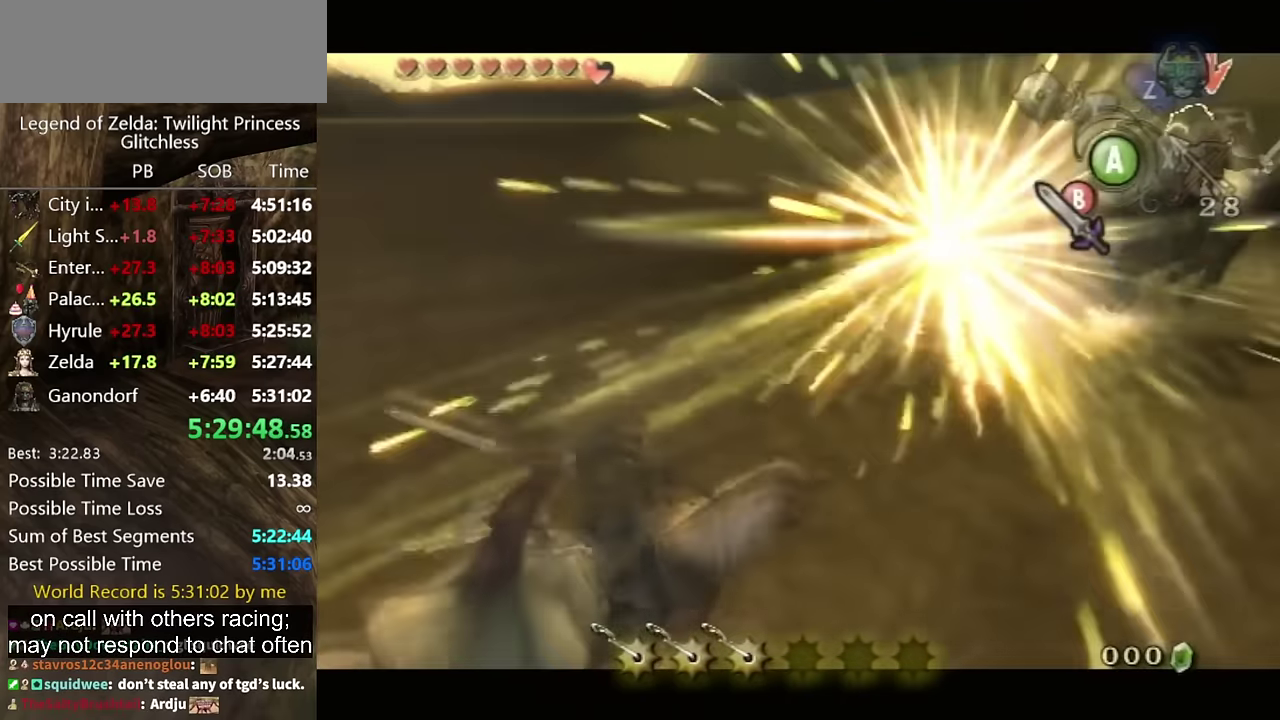
{"buttons": ["B"], "left_stick": "up-right", "right_stick": "center"}
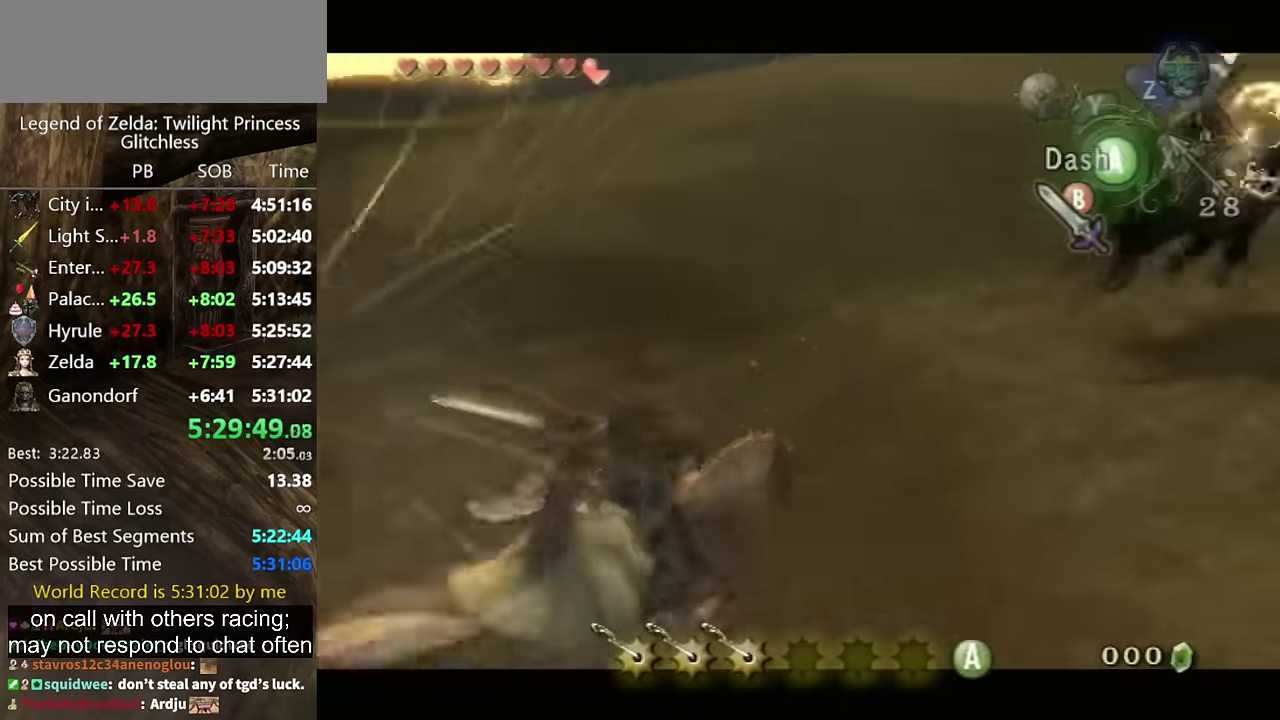
{"buttons": ["B"], "left_stick": "up-right", "right_stick": "center", "events": [[133, "A", "down"], [200, "A", "up"]]}
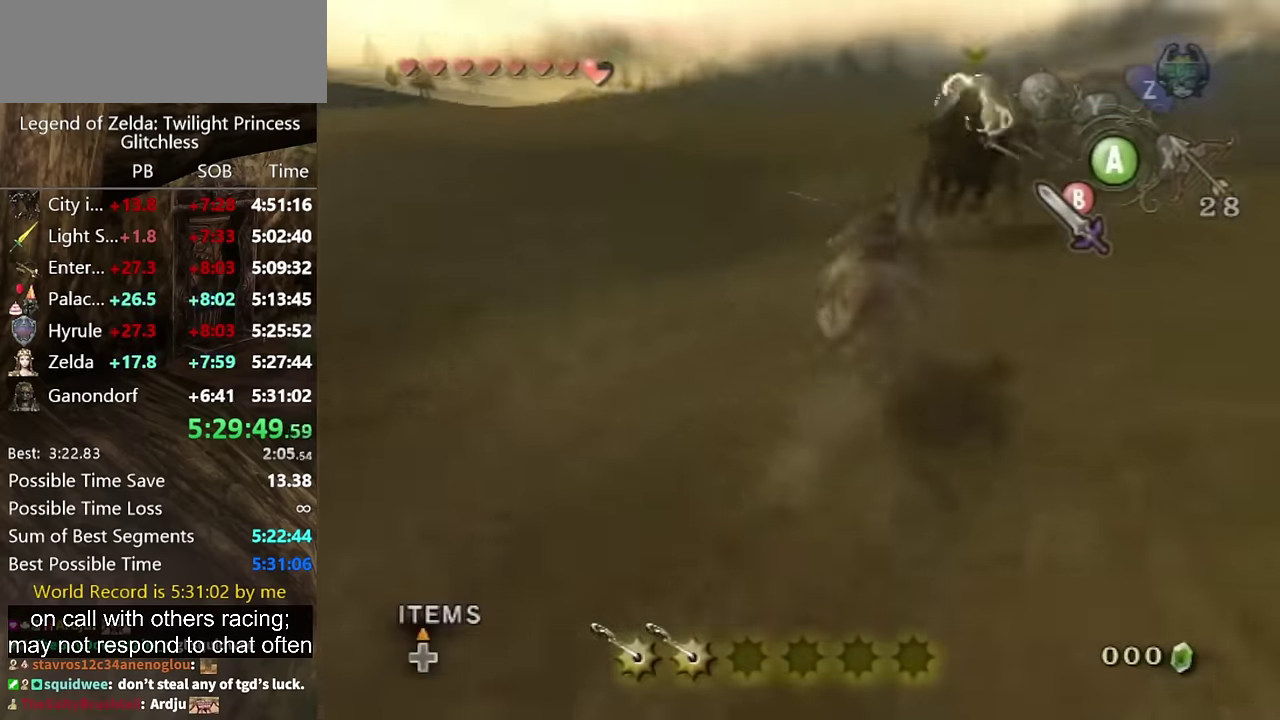
{"buttons": ["B"], "left_stick": "up-right", "right_stick": "center", "events": [[100, "left_stick", "up"], [267, "left_stick", "up-right"]]}
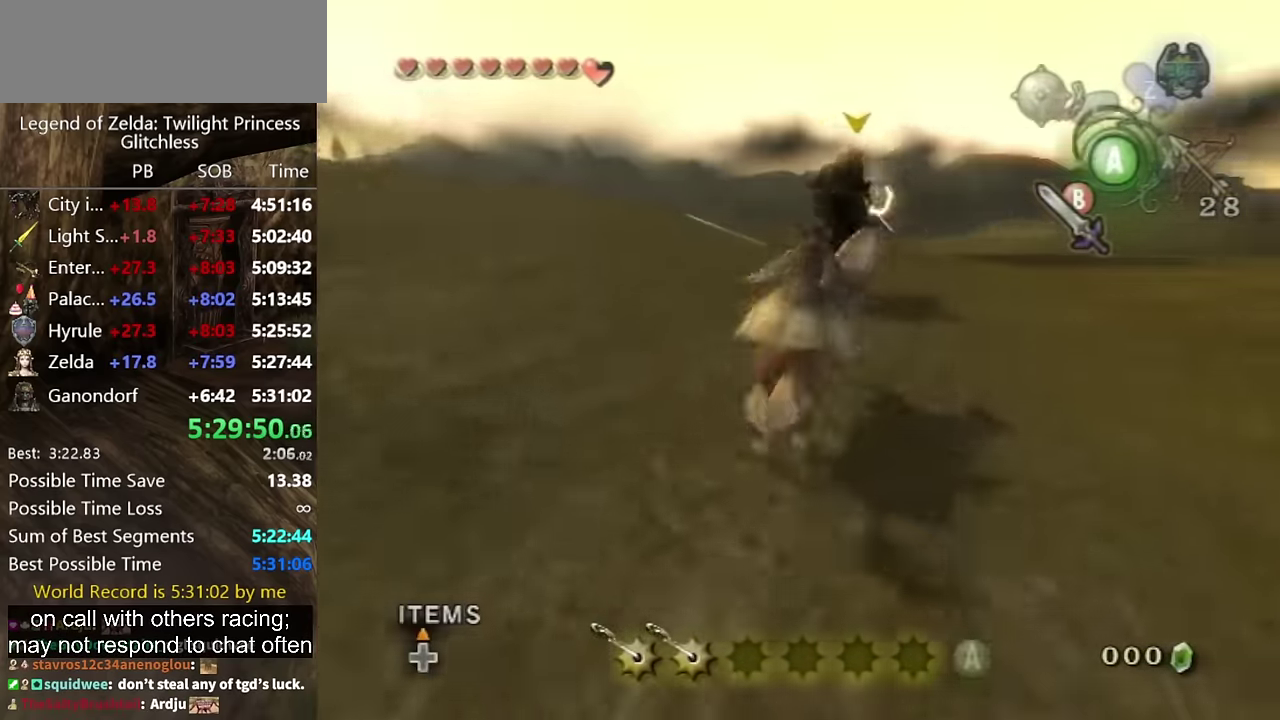
{"buttons": ["B"], "left_stick": "up", "right_stick": "center", "events": [[33, "A", "down"], [100, "A", "up"], [467, "left_stick", "up"]]}
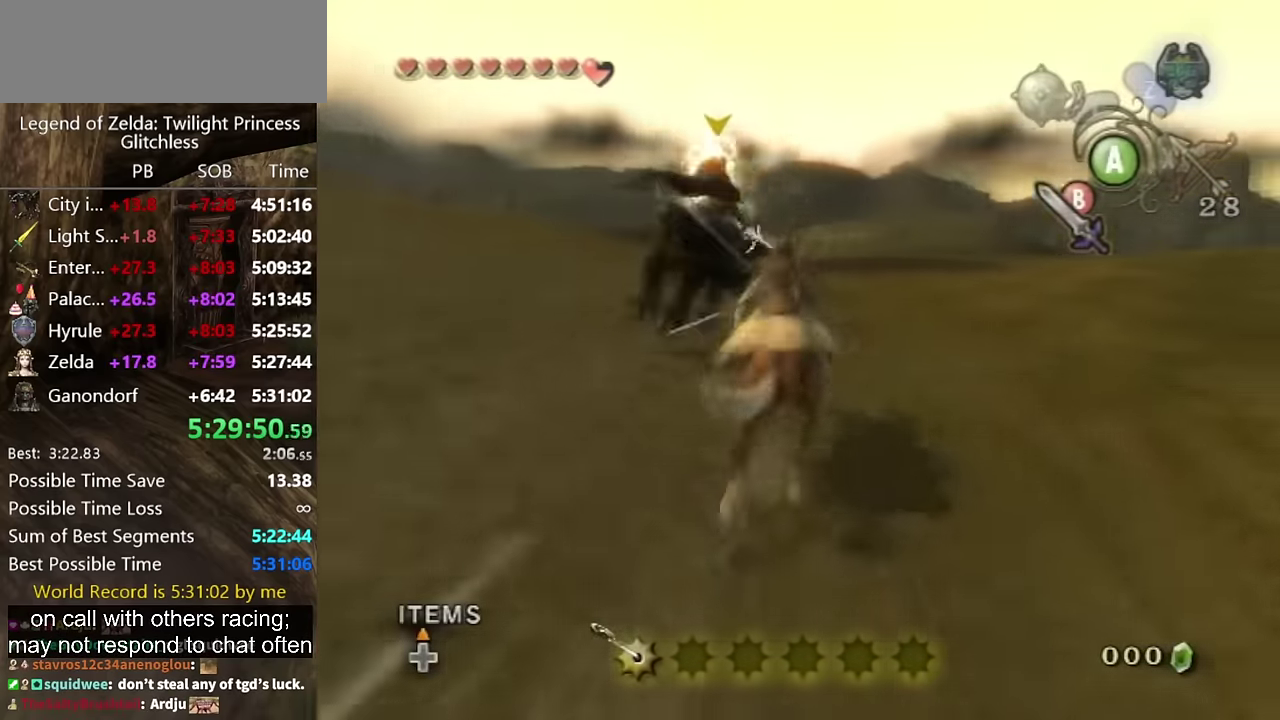
{"buttons": ["L1"], "left_stick": "up-right", "right_stick": "center", "events": [[33, "B", "up"], [367, "left_stick", "up-right"], [433, "L1", "down"]]}
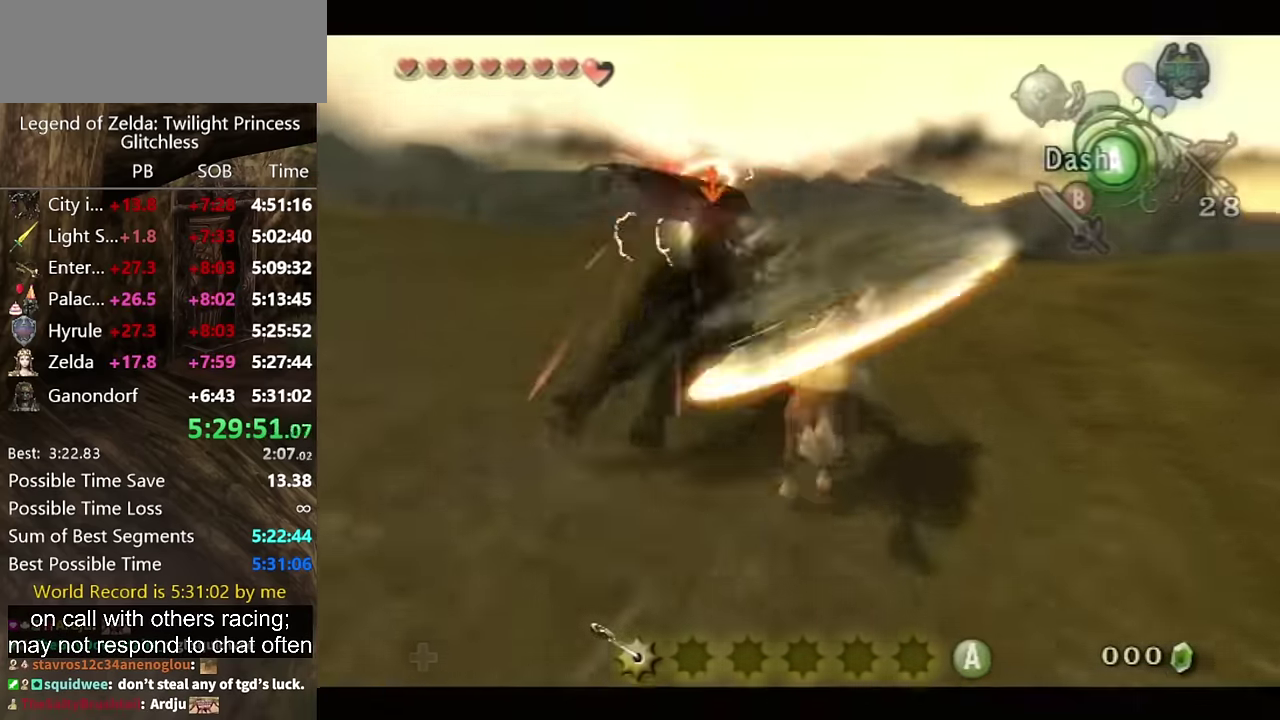
{"buttons": ["L1"], "left_stick": "up-right", "right_stick": "center"}